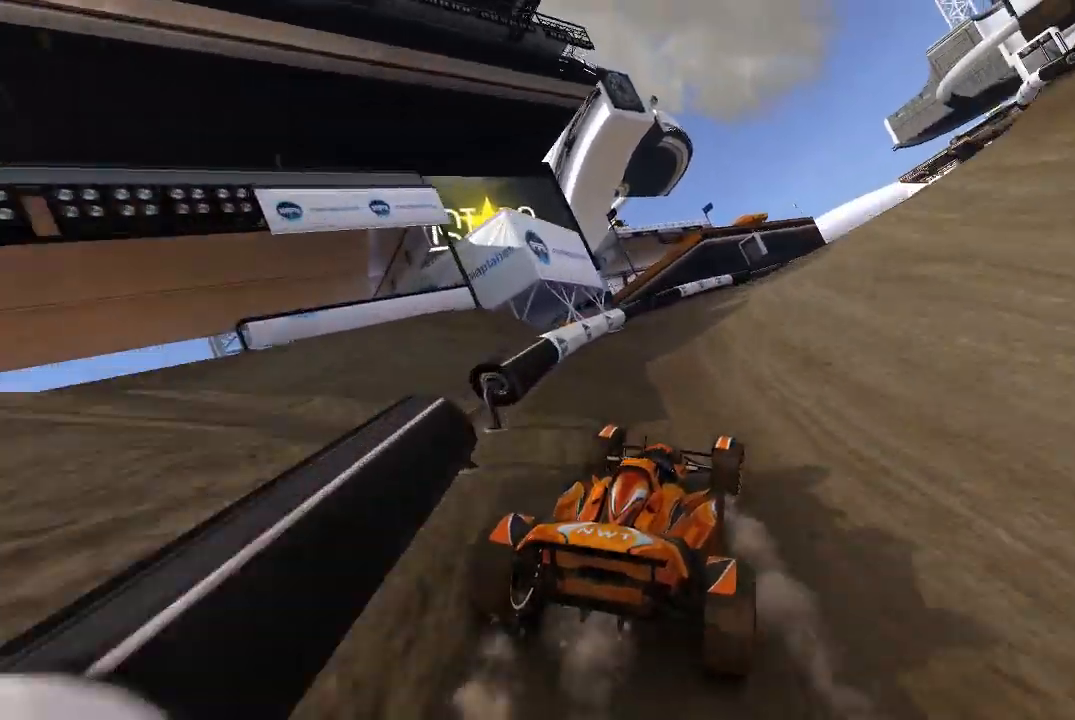
Gameplay with a controller (Xbox layout); each line is a JSON object with the inputs held at the frame after it (dt_ms = milliseconds from this image to that frame). "events" lists button and stick changes between this image and that frame as [ms after this image, input, new state], when the widget could be followed in between. Not read: right_stick.
{"dt_ms": 500, "buttons": ["A"], "left_stick": "center", "events": [[40, "left_stick", "up-right"], [280, "left_stick", "center"]]}
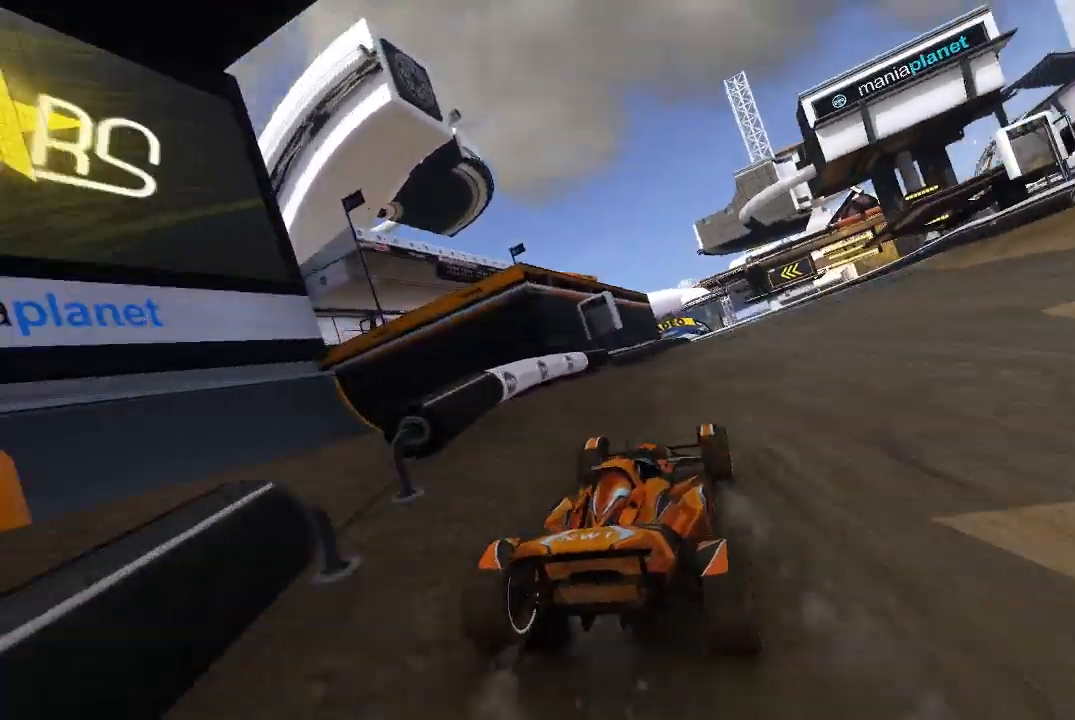
{"dt_ms": 500, "buttons": ["A"], "left_stick": "center", "events": [[40, "left_stick", "right"], [120, "left_stick", "center"]]}
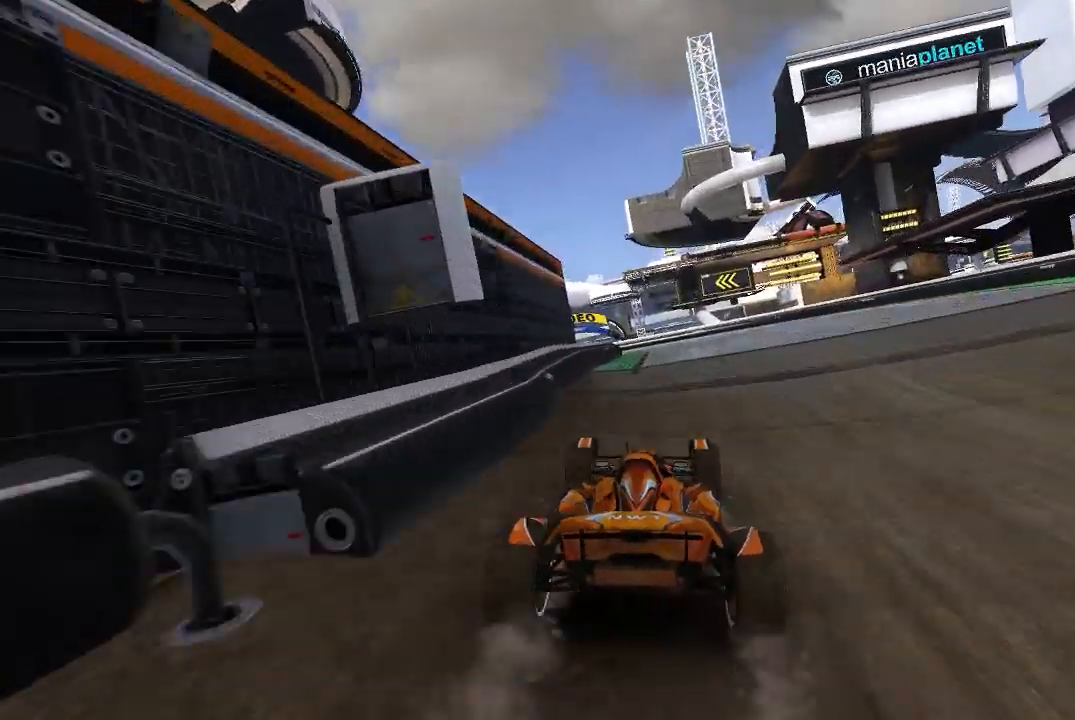
{"dt_ms": 500, "buttons": ["A"], "left_stick": "left", "events": [[280, "left_stick", "left"]]}
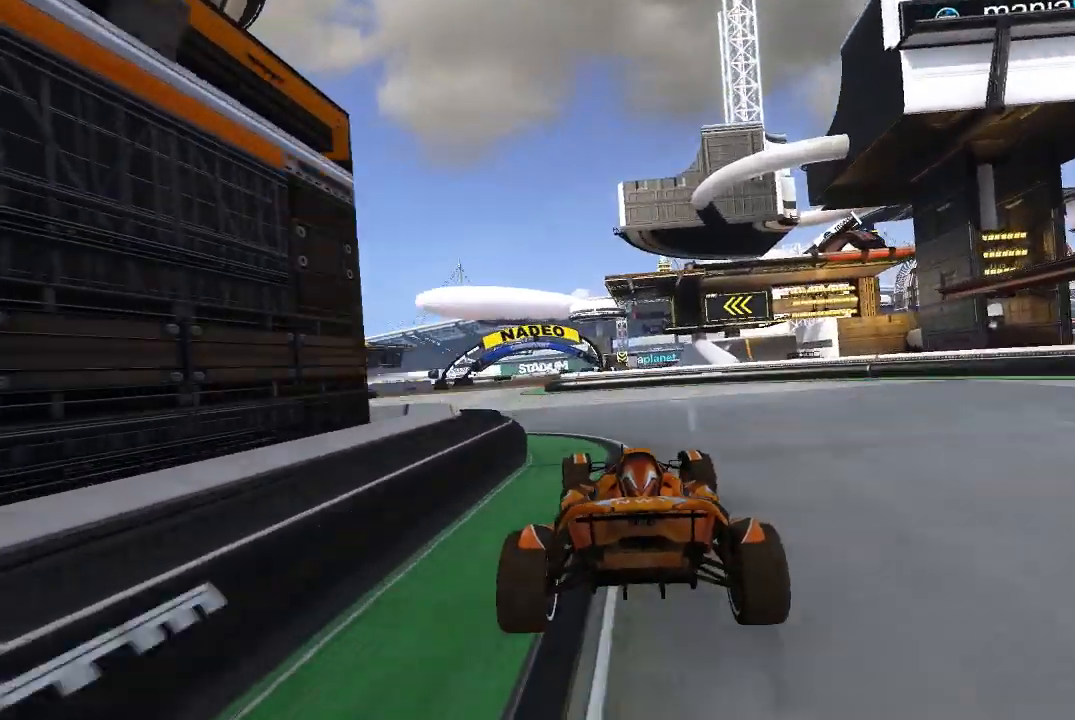
{"dt_ms": 1000, "buttons": ["A"], "left_stick": "right"}
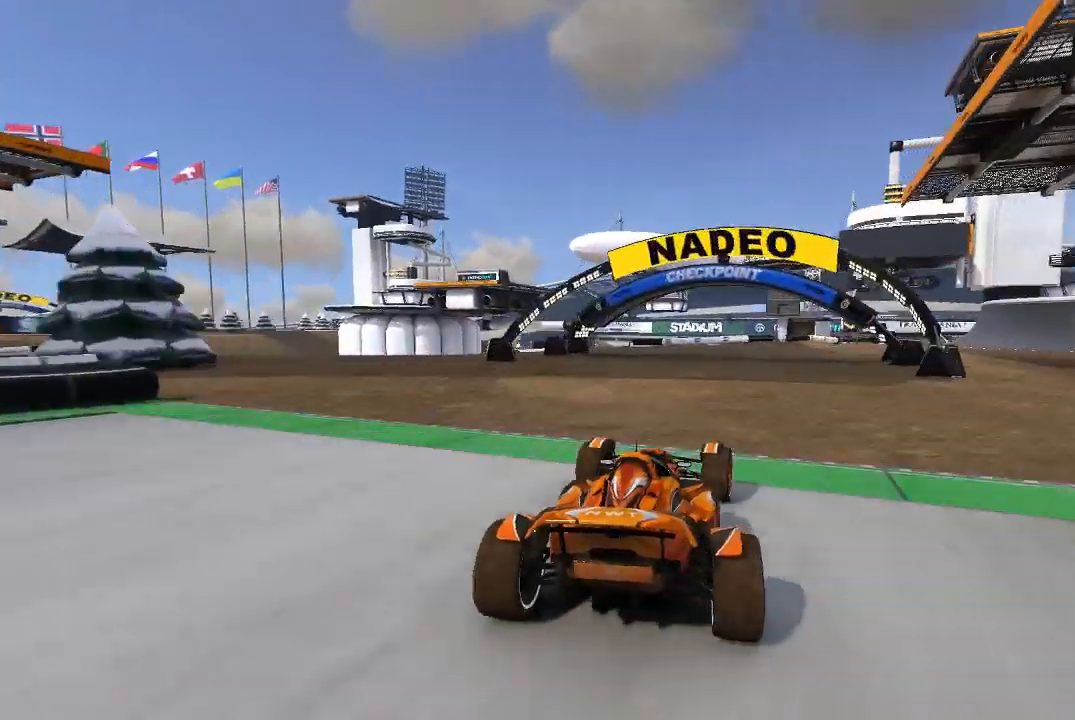
{"dt_ms": 500, "buttons": ["A"], "left_stick": "center", "events": [[280, "left_stick", "up-right"], [420, "left_stick", "center"]]}
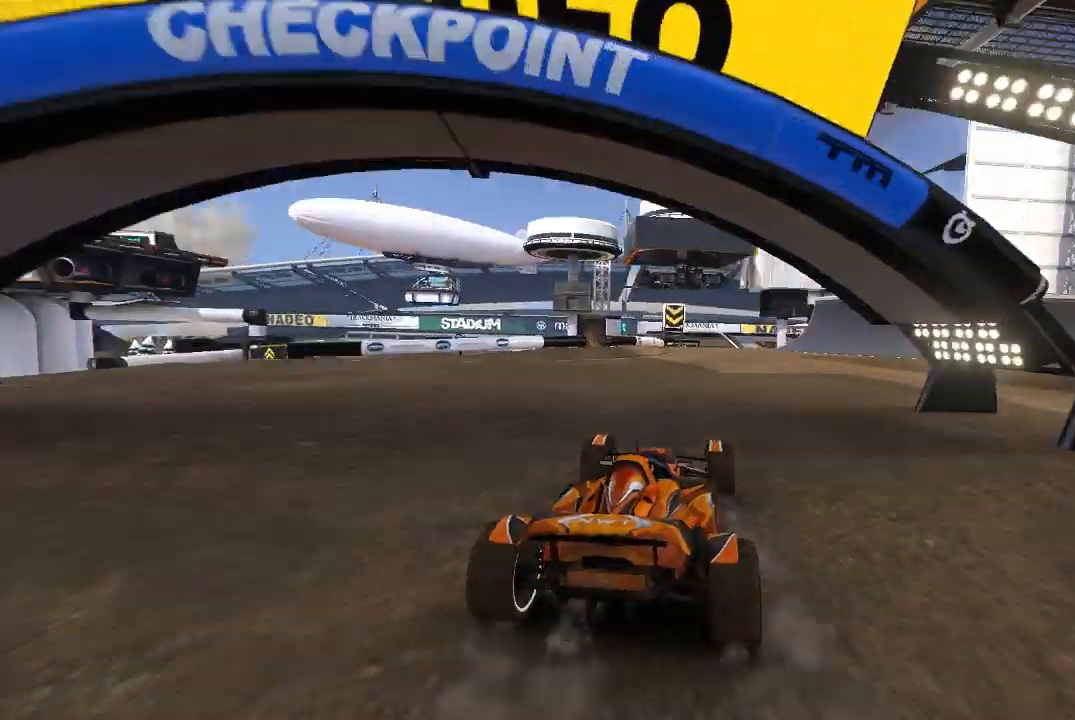
{"dt_ms": 500, "buttons": ["A"], "left_stick": "up-left", "events": [[80, "left_stick", "right"], [140, "left_stick", "center"], [440, "left_stick", "up-left"]]}
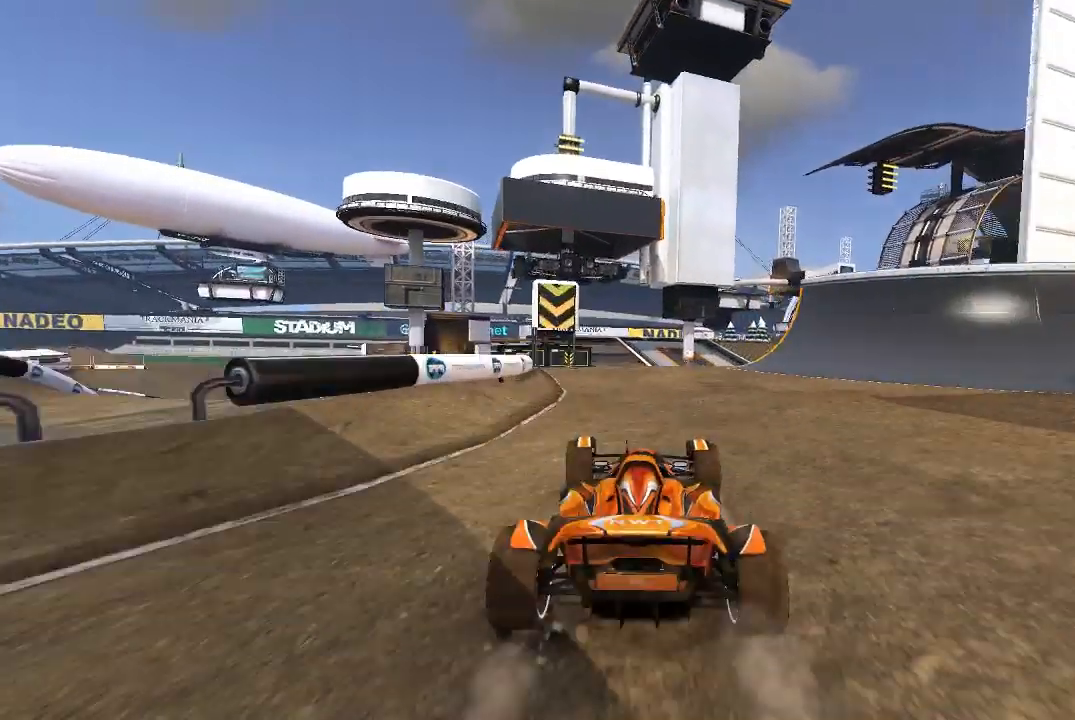
{"dt_ms": 500, "buttons": ["A"], "left_stick": "center", "events": [[80, "left_stick", "center"], [180, "left_stick", "left"], [380, "left_stick", "center"]]}
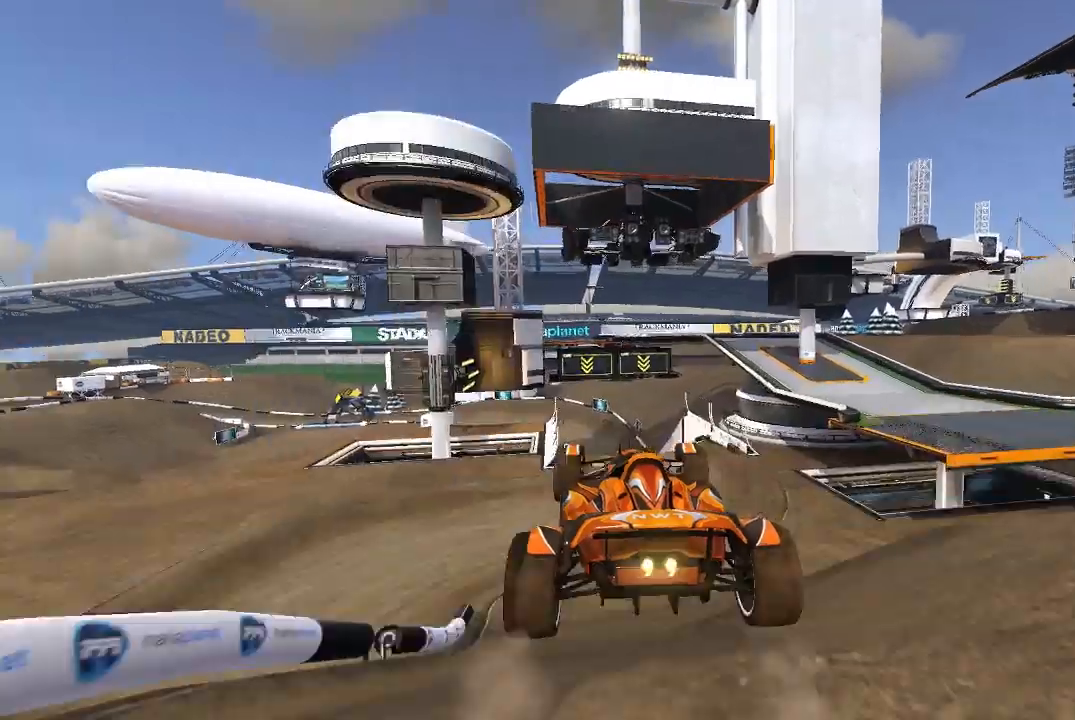
{"dt_ms": 500, "buttons": ["A", "L2"], "left_stick": "right", "events": [[40, "left_stick", "right"], [180, "left_stick", "left"], [280, "left_stick", "right"], [480, "L2", "down"]]}
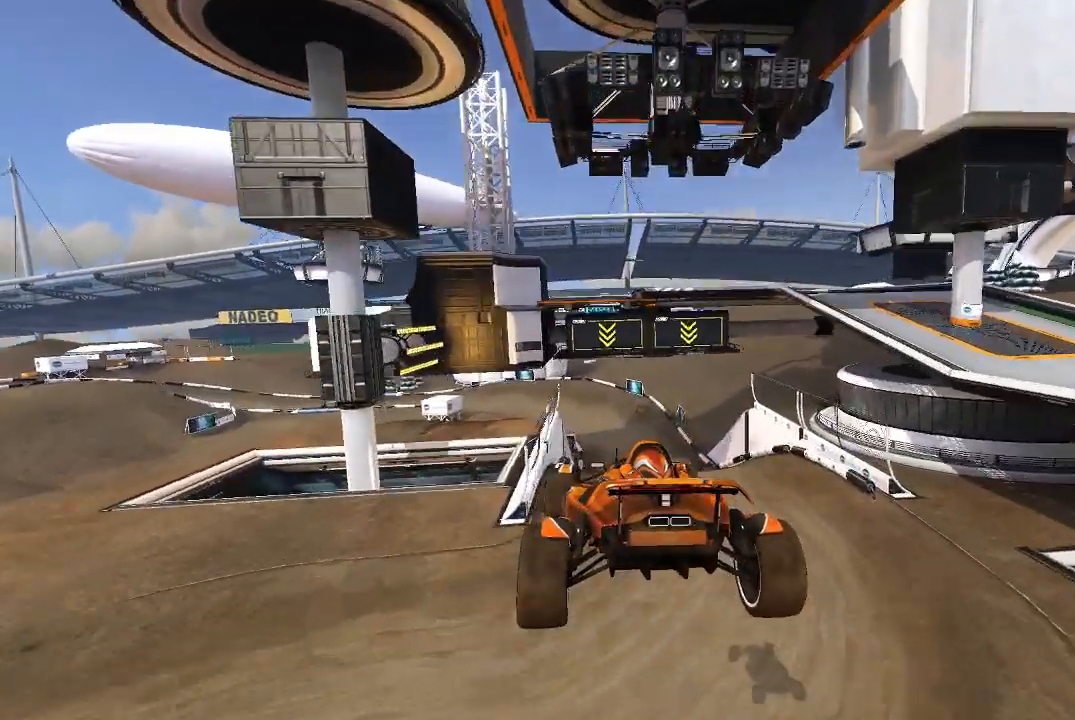
{"dt_ms": 500, "buttons": ["A"], "left_stick": "left", "events": [[40, "L2", "up"], [120, "left_stick", "up"], [180, "left_stick", "left"]]}
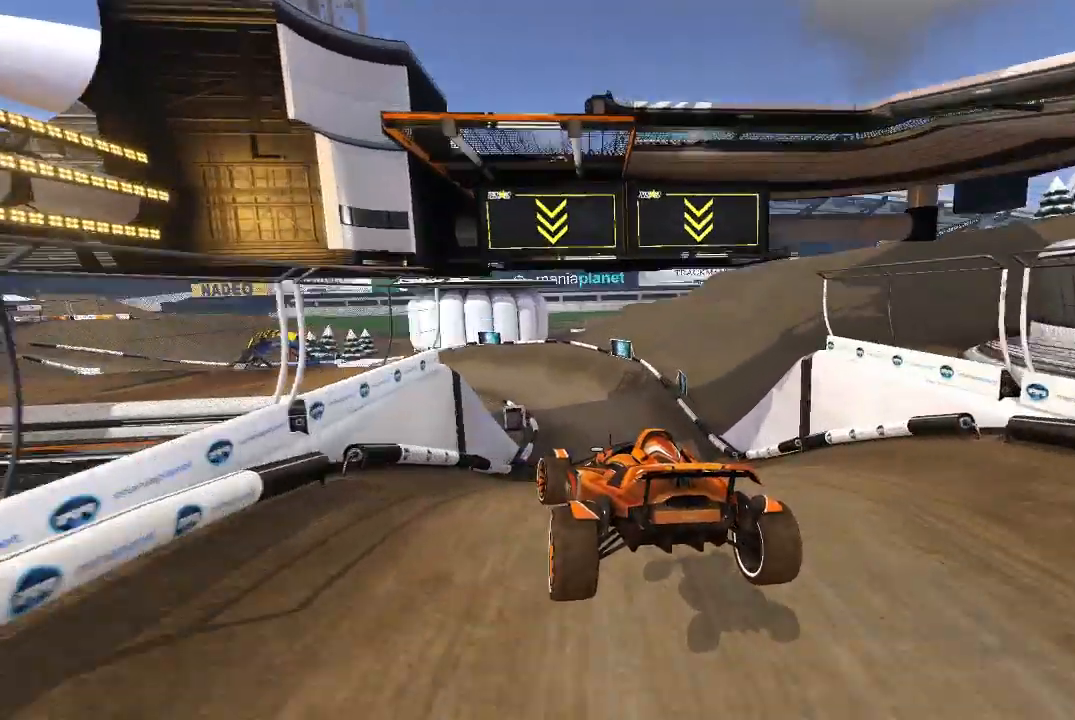
{"dt_ms": 500, "buttons": ["A", "L2"], "left_stick": "down-right", "events": [[340, "left_stick", "center"], [440, "left_stick", "down-right"], [480, "L2", "down"]]}
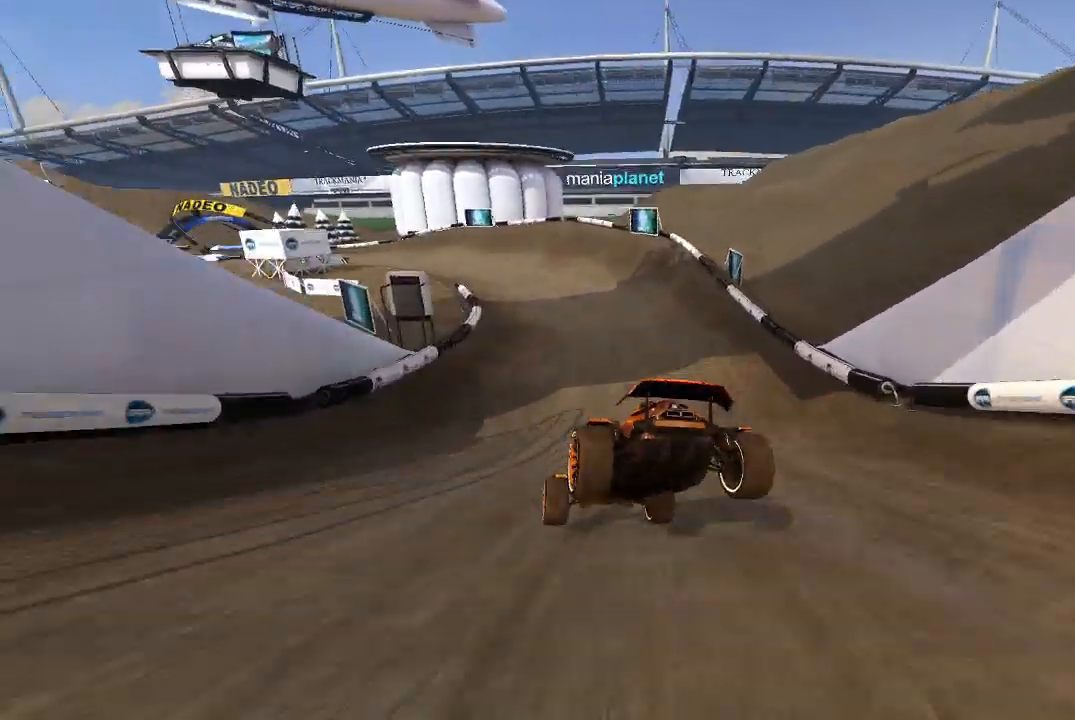
{"dt_ms": 500, "buttons": ["A"], "left_stick": "center", "events": [[20, "left_stick", "left"], [80, "L2", "up"], [420, "left_stick", "center"]]}
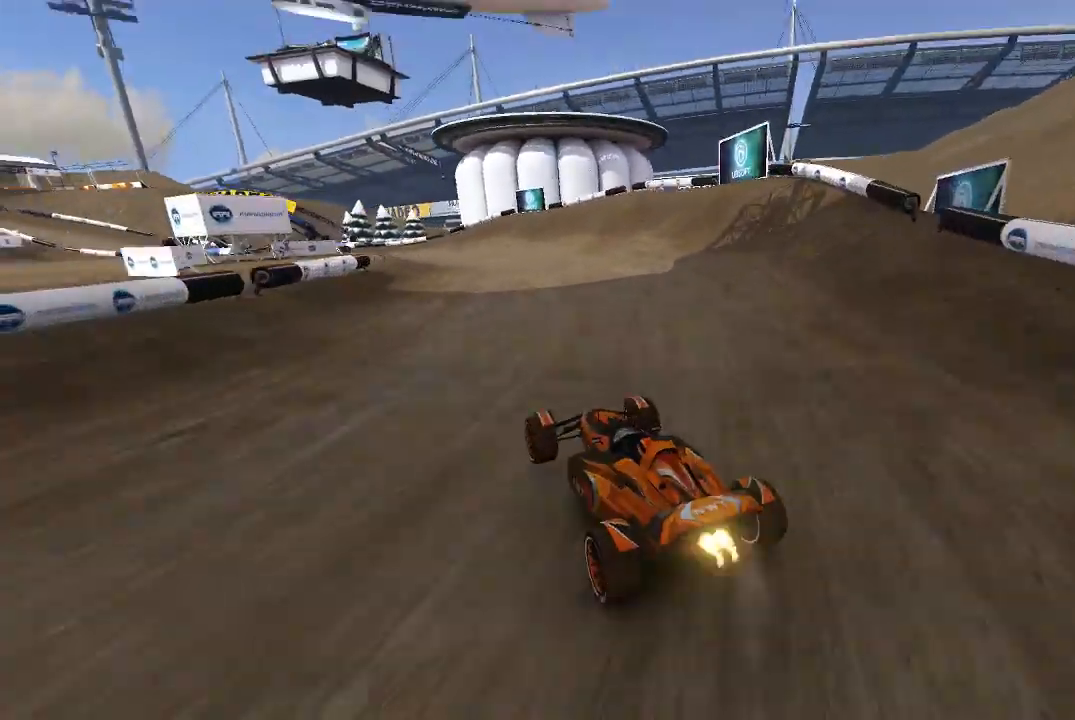
{"dt_ms": 500, "buttons": ["A"], "left_stick": "center", "events": []}
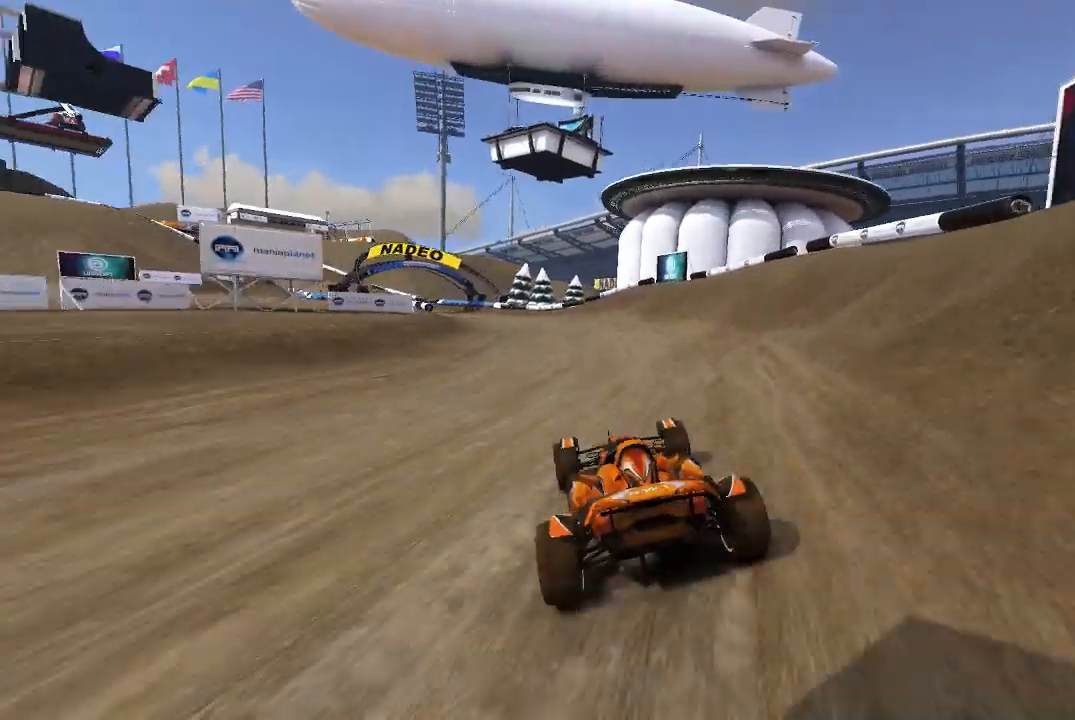
{"dt_ms": 500, "buttons": ["A"], "left_stick": "up-left", "events": [[20, "left_stick", "up-left"], [120, "left_stick", "center"], [220, "left_stick", "up-left"], [320, "left_stick", "center"], [440, "left_stick", "up-left"]]}
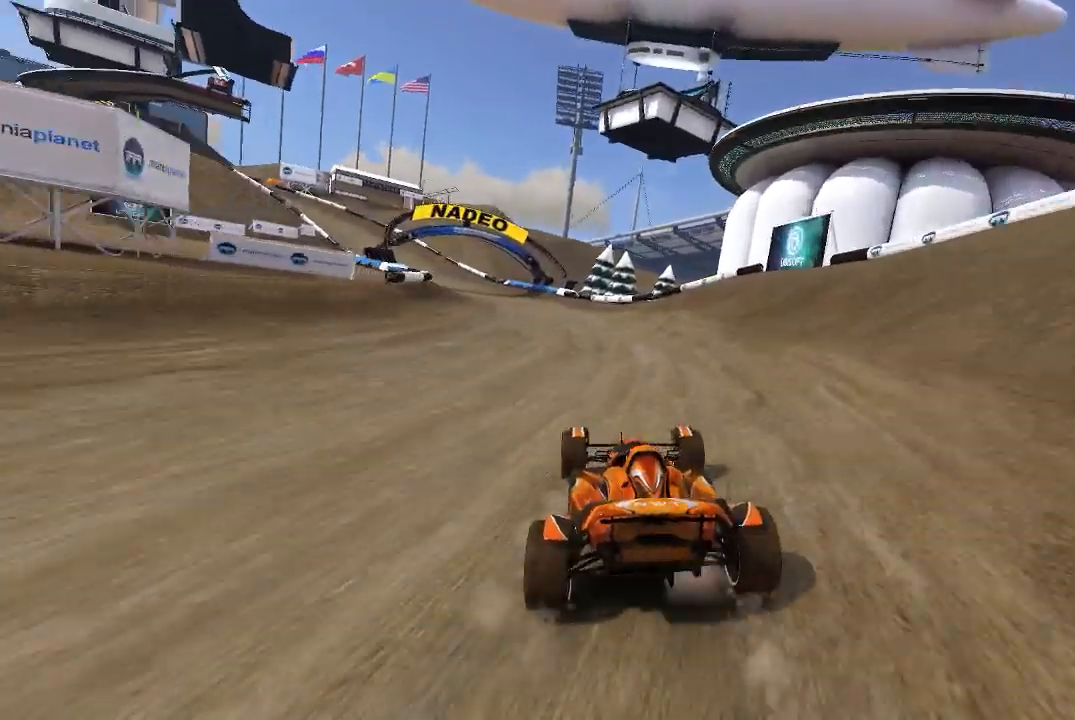
{"dt_ms": 500, "buttons": ["A"], "left_stick": "center", "events": [[40, "left_stick", "center"], [180, "left_stick", "up-left"], [320, "left_stick", "center"]]}
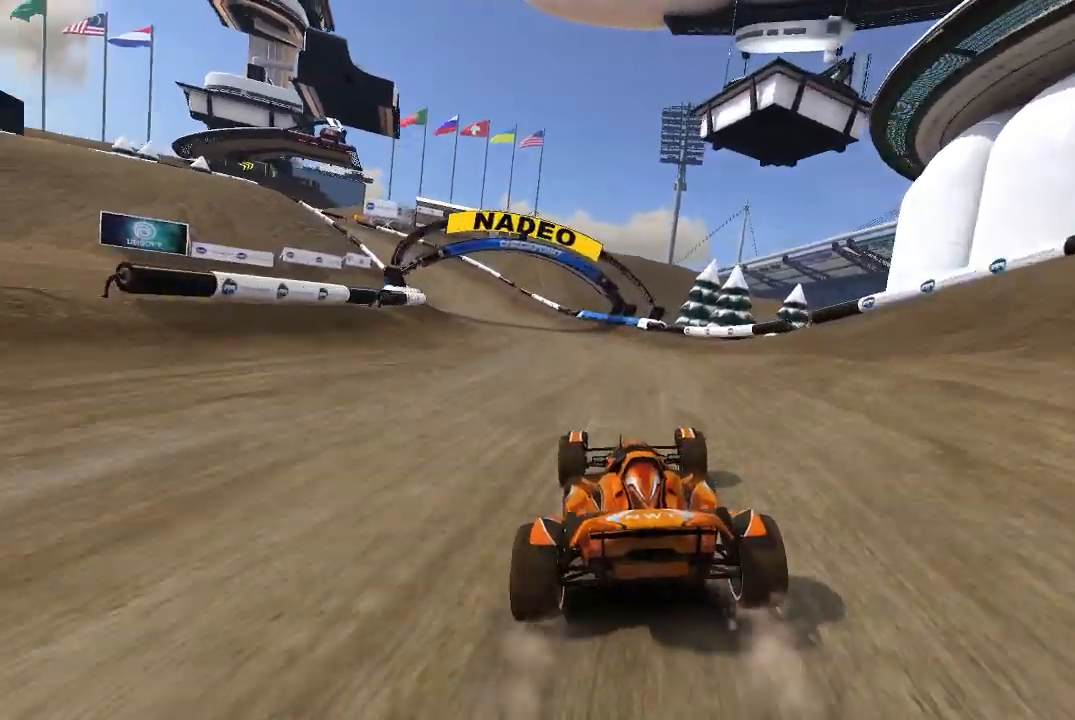
{"dt_ms": 500, "buttons": ["A"], "left_stick": "center", "events": []}
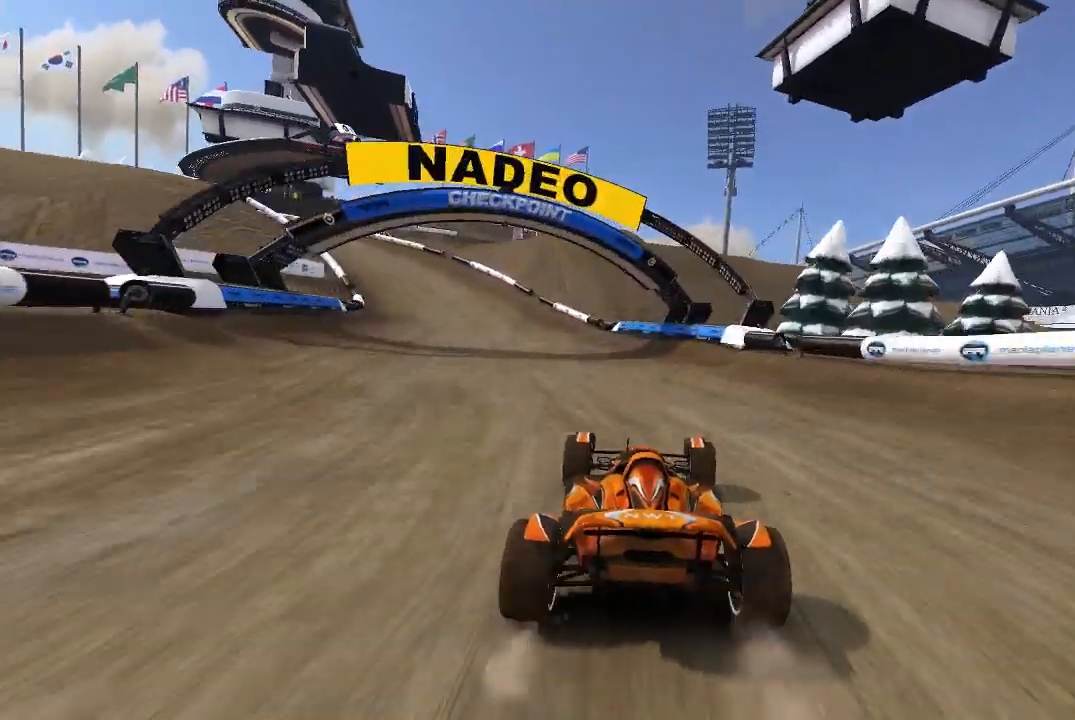
{"dt_ms": 500, "buttons": ["A"], "left_stick": "left", "events": [[40, "left_stick", "left"]]}
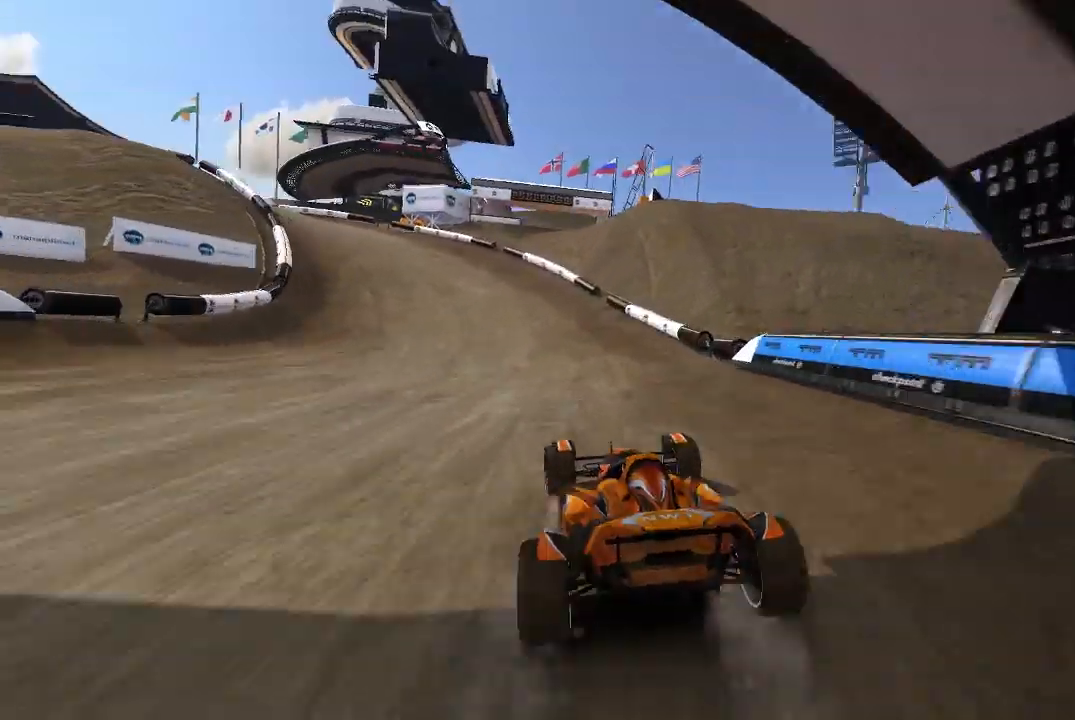
{"dt_ms": 500, "buttons": ["A"], "left_stick": "left", "events": []}
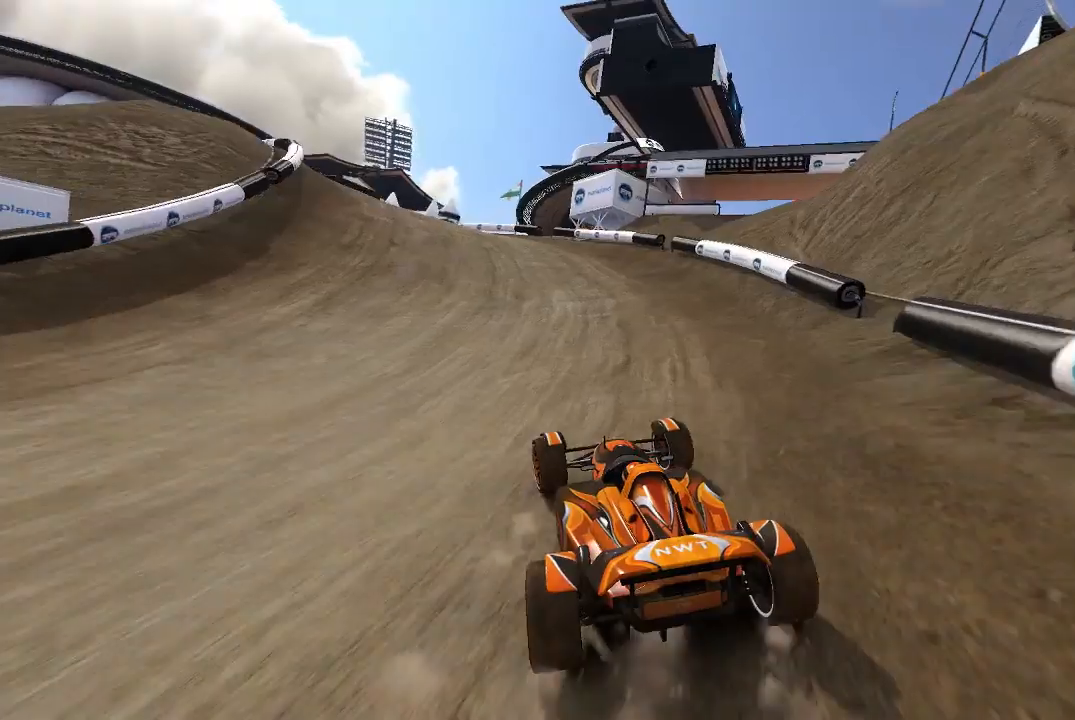
{"dt_ms": 500, "buttons": ["A"], "left_stick": "up-left"}
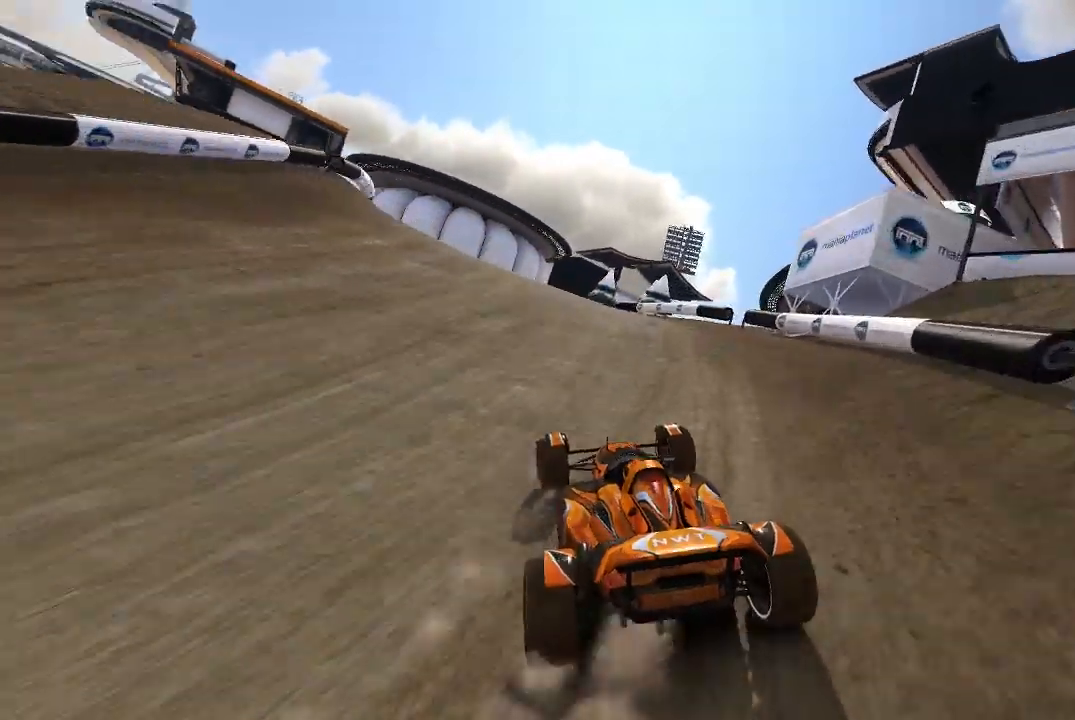
{"dt_ms": 500, "buttons": ["A"], "left_stick": "center", "events": [[80, "left_stick", "center"], [140, "left_stick", "up-left"], [280, "left_stick", "center"]]}
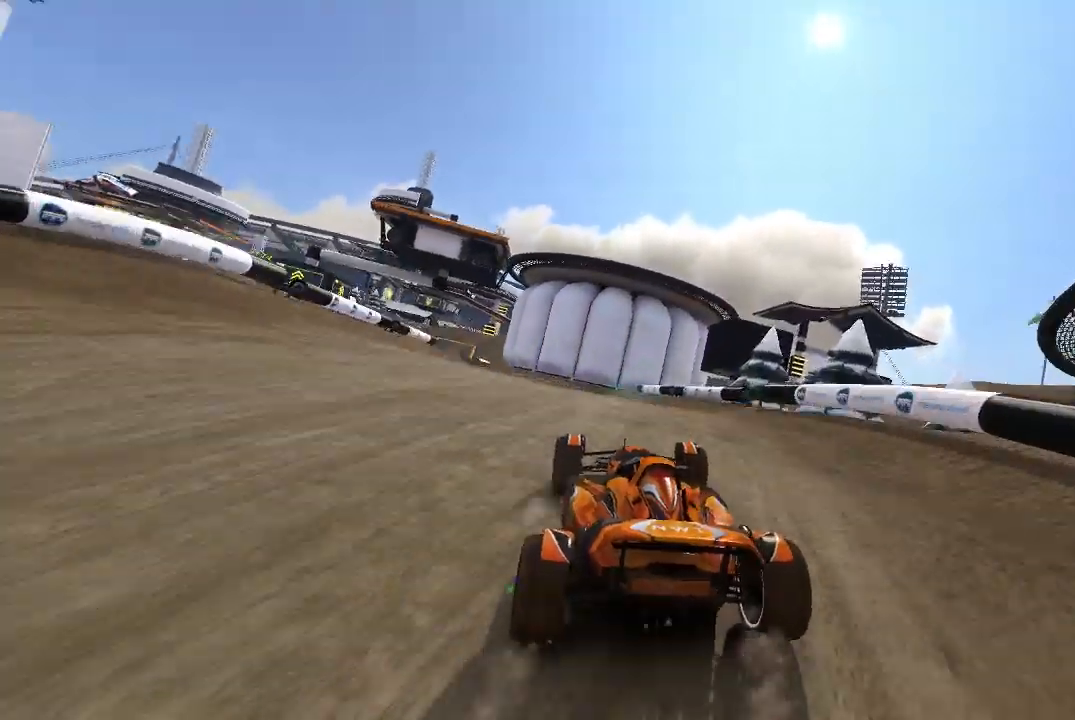
{"dt_ms": 500, "buttons": ["A"], "left_stick": "center", "events": [[280, "left_stick", "up-left"], [440, "left_stick", "center"]]}
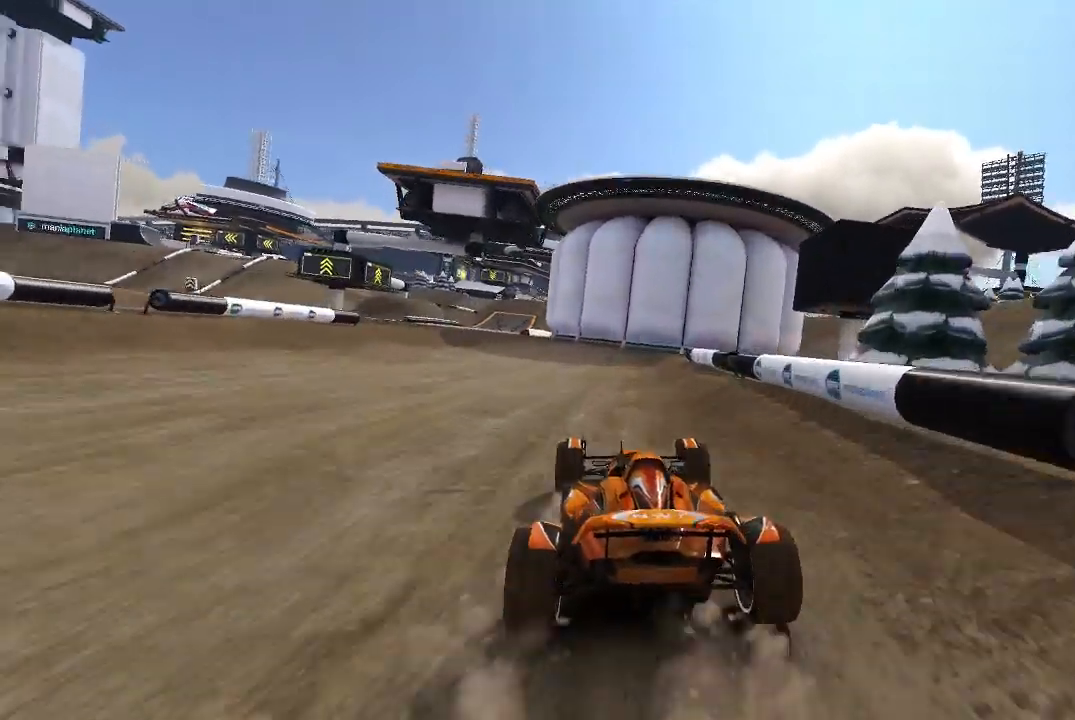
{"dt_ms": 500, "buttons": ["A"], "left_stick": "center", "events": [[40, "left_stick", "up-left"], [120, "left_stick", "center"], [240, "left_stick", "up-left"], [320, "left_stick", "center"]]}
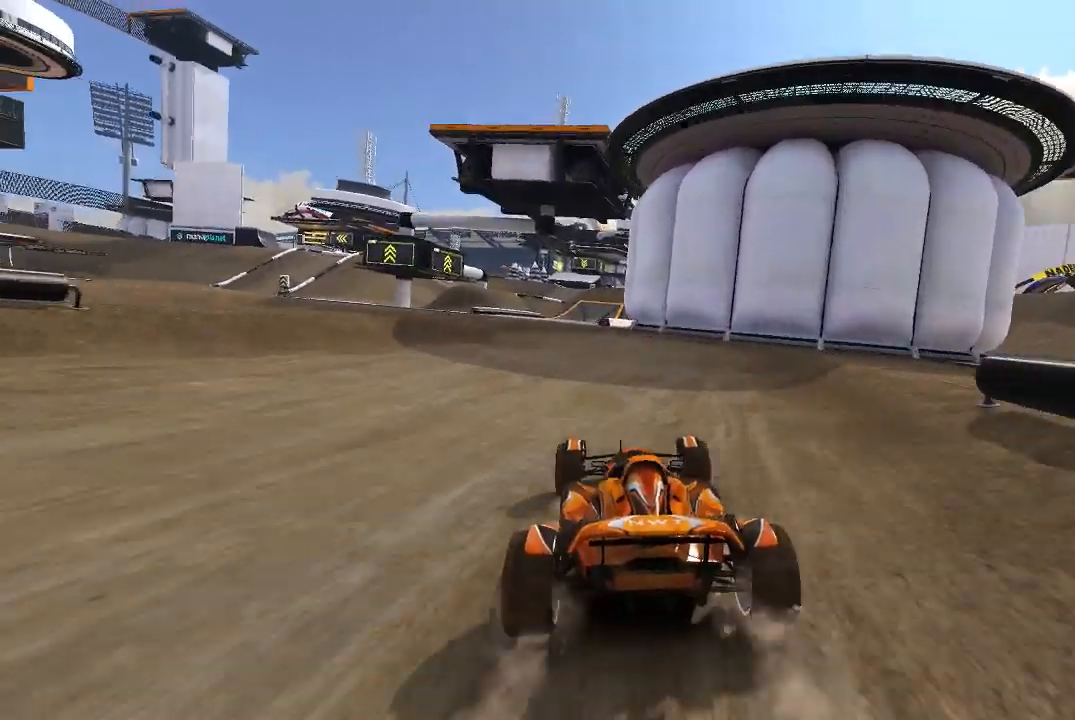
{"dt_ms": 500, "buttons": ["A"], "left_stick": "center", "events": [[20, "left_stick", "up-left"], [120, "left_stick", "center"]]}
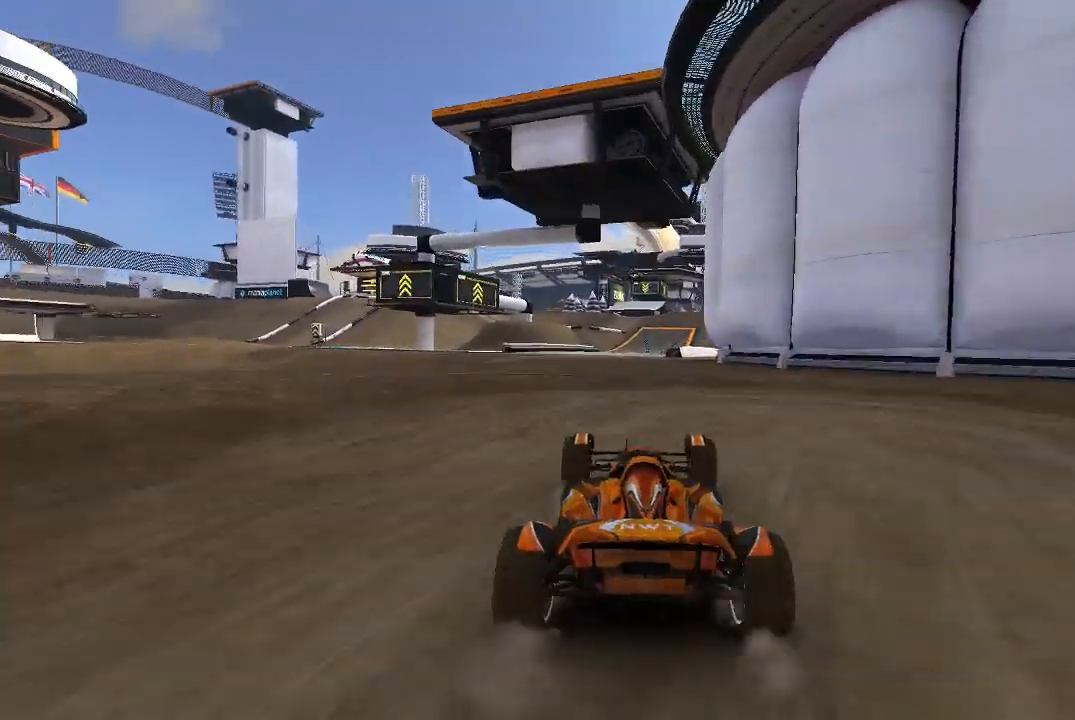
{"dt_ms": 500, "buttons": ["A"], "left_stick": "center", "events": []}
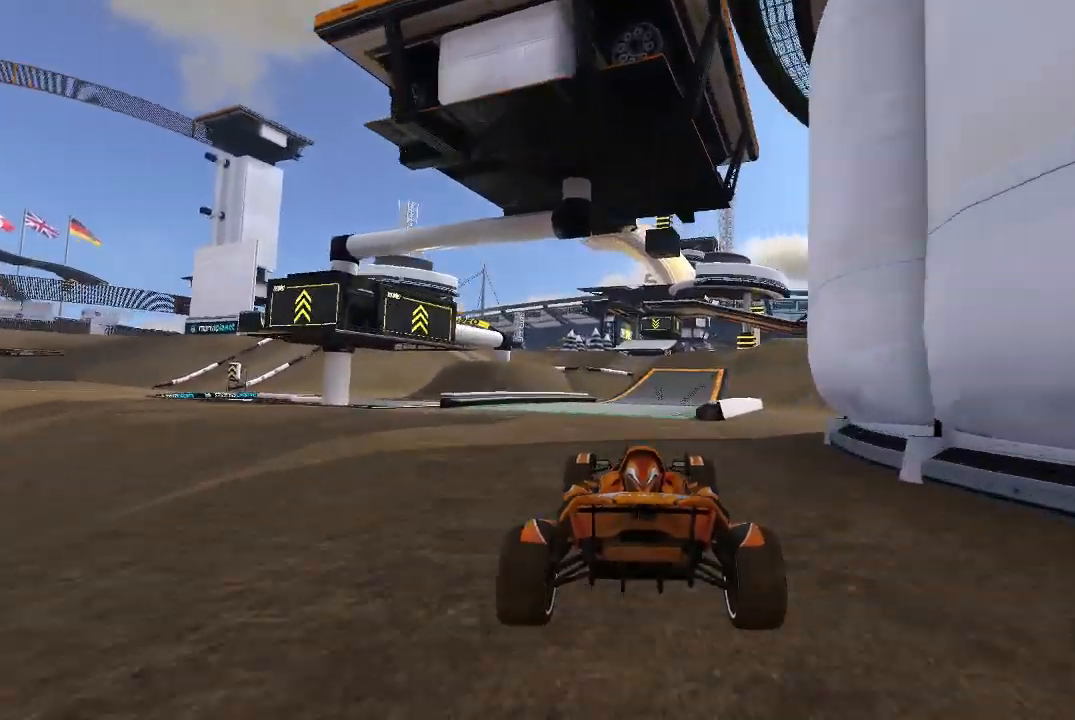
{"dt_ms": 500, "buttons": ["A"], "left_stick": "up-right", "events": [[480, "left_stick", "up-right"]]}
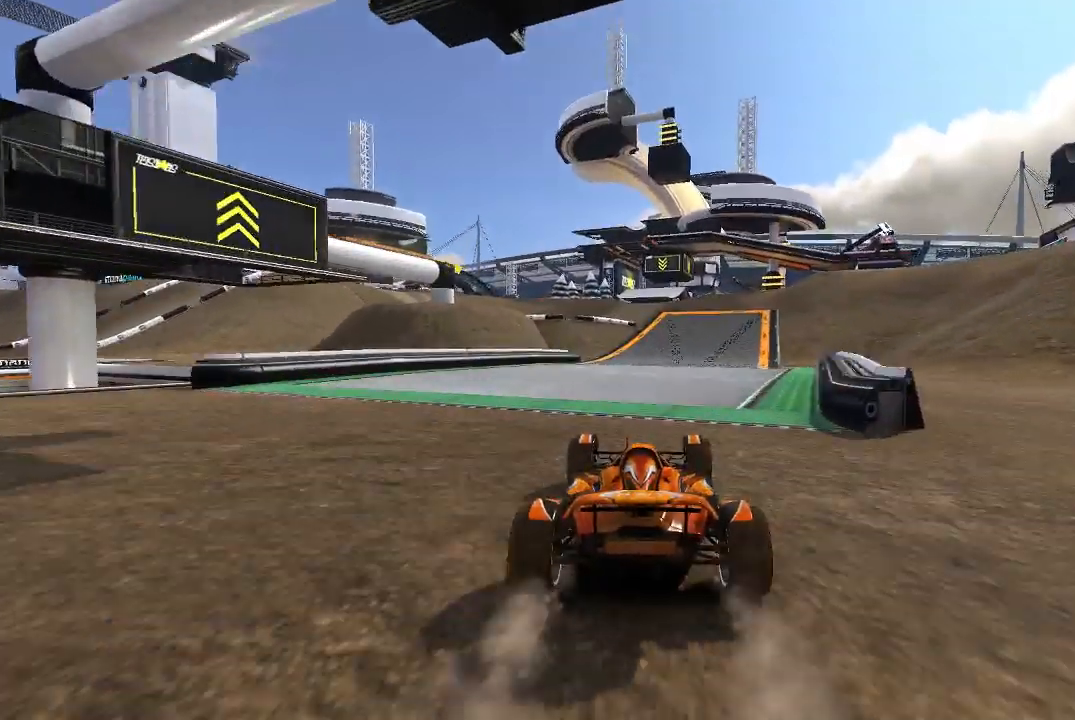
{"dt_ms": 1000, "buttons": ["A"], "left_stick": "center"}
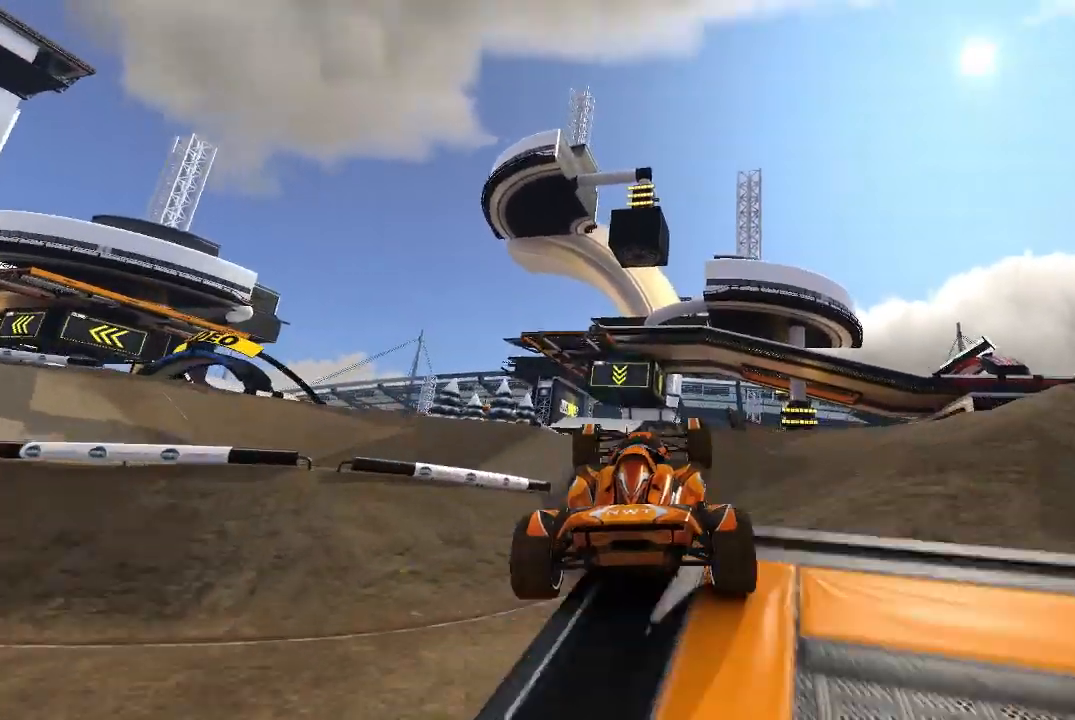
{"dt_ms": 500, "buttons": ["A"], "left_stick": "left", "events": [[120, "left_stick", "left"]]}